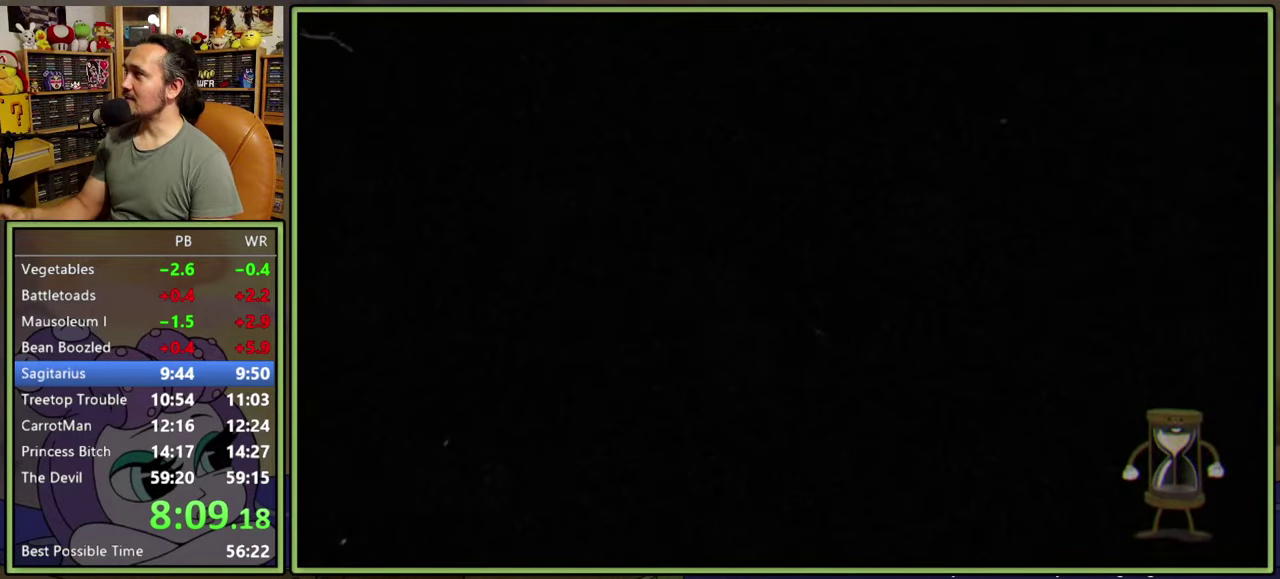
Gameplay with a controller (Xbox layout); each line is a JSON object with the inputs held at the frame after it. "events" lists button and stick changes between this image and that frame as [ms after this image, input, new state], when the widget could be followed in between. Not read: L3 left_stick.
{"buttons": [], "right_stick": "center", "events": []}
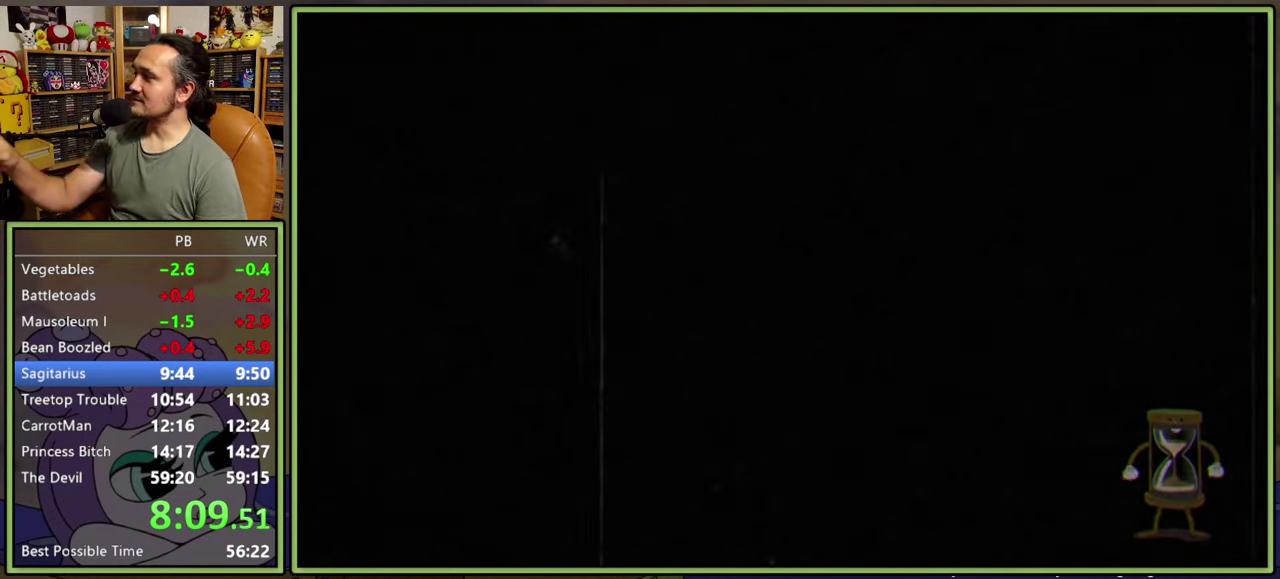
{"buttons": [], "right_stick": "center", "events": []}
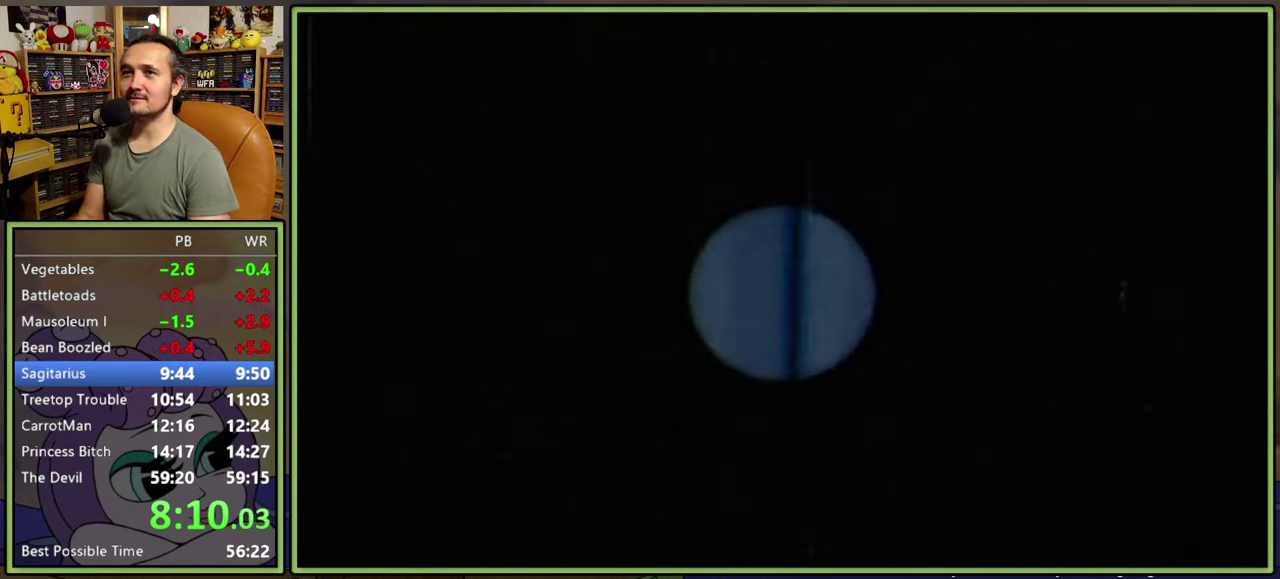
{"buttons": ["DPAD_RIGHT"], "right_stick": "center", "events": [[50, "DPAD_RIGHT", "down"]]}
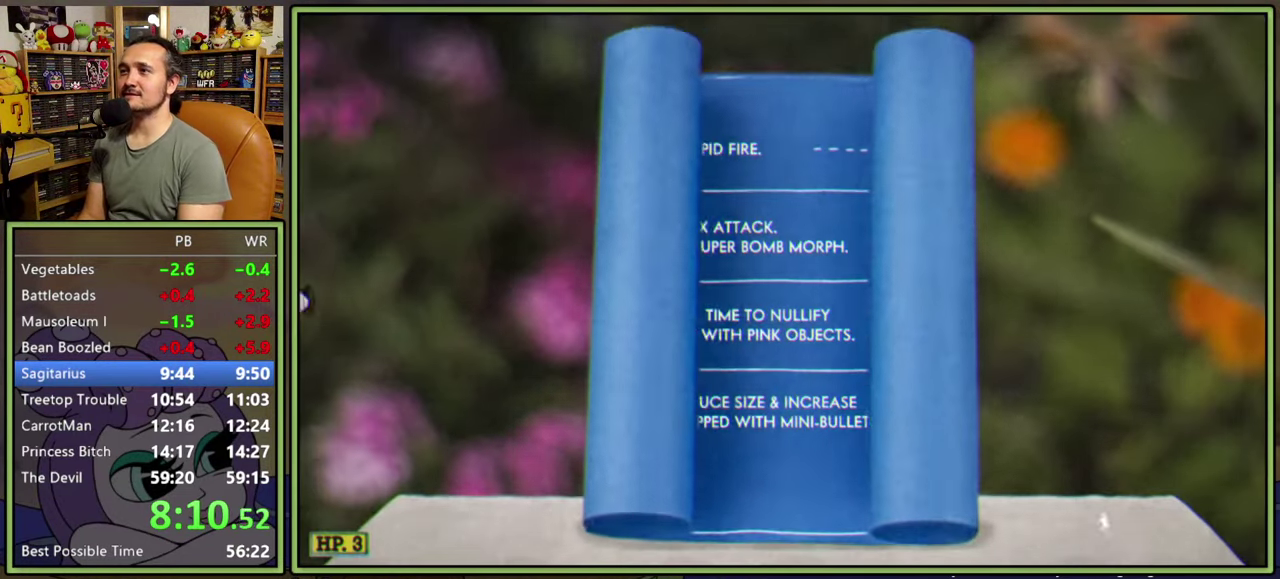
{"buttons": ["DPAD_RIGHT"], "right_stick": "center", "events": []}
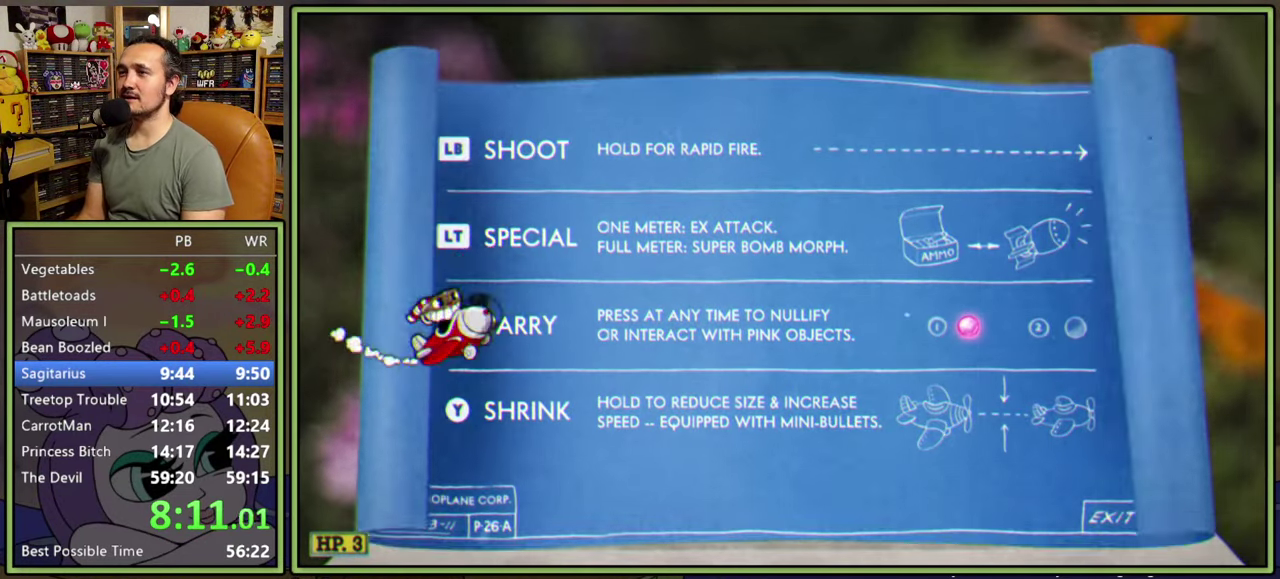
{"buttons": ["DPAD_RIGHT"], "right_stick": "center", "events": []}
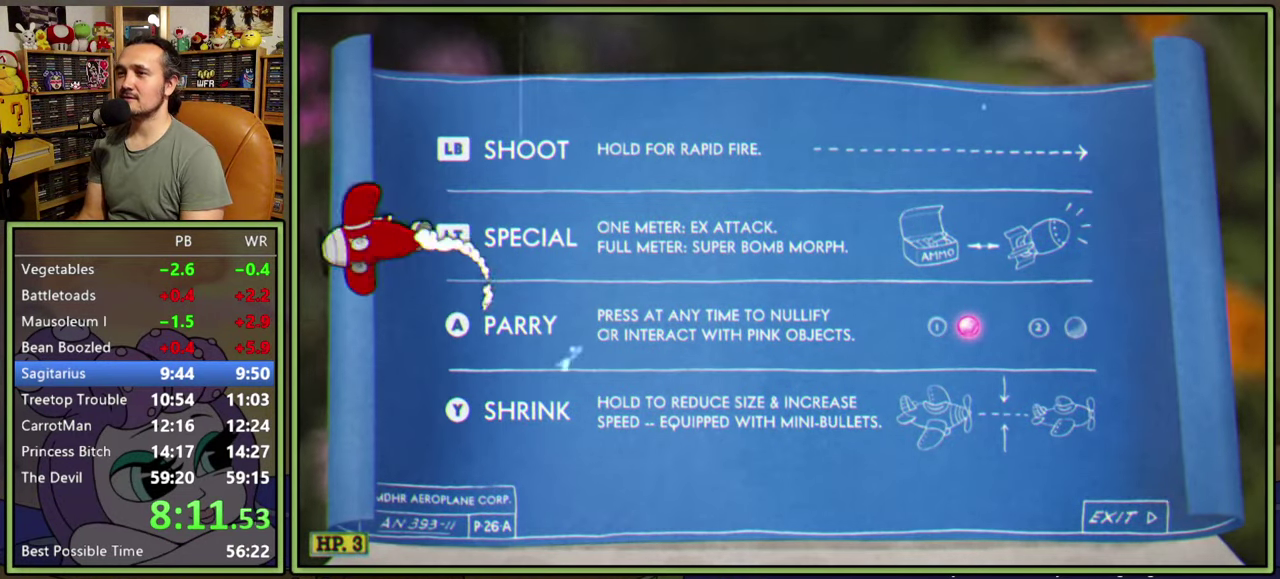
{"buttons": ["DPAD_RIGHT"], "right_stick": "center", "events": []}
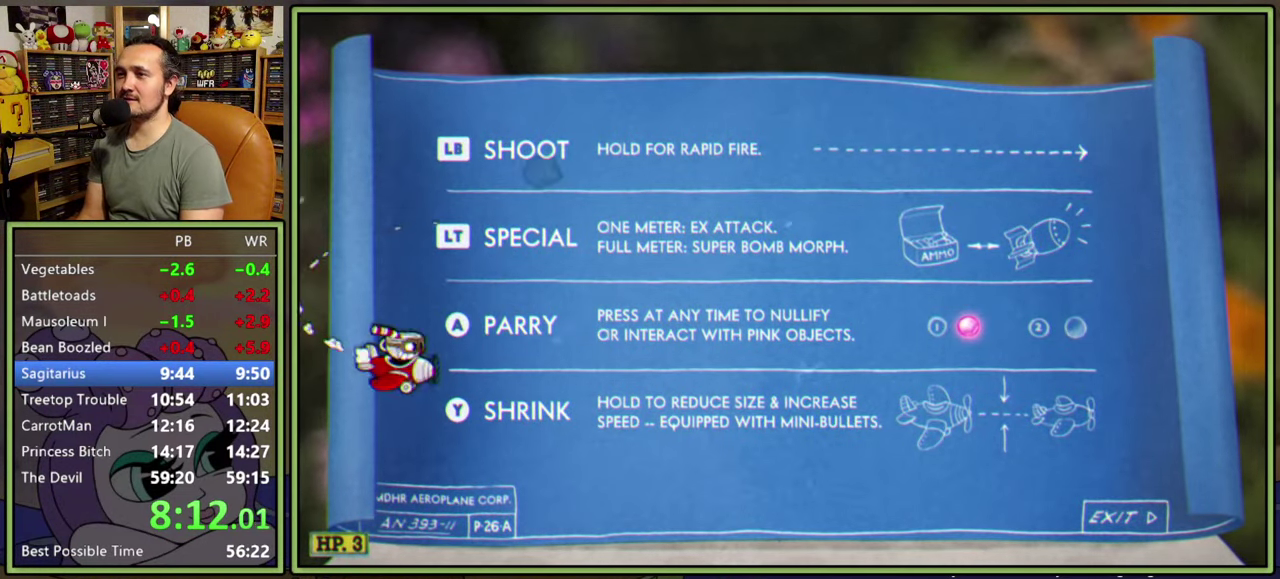
{"buttons": ["Y", "DPAD_RIGHT"], "right_stick": "center", "events": [[50, "DPAD_DOWN", "down"], [50, "Y", "down"], [417, "DPAD_DOWN", "up"]]}
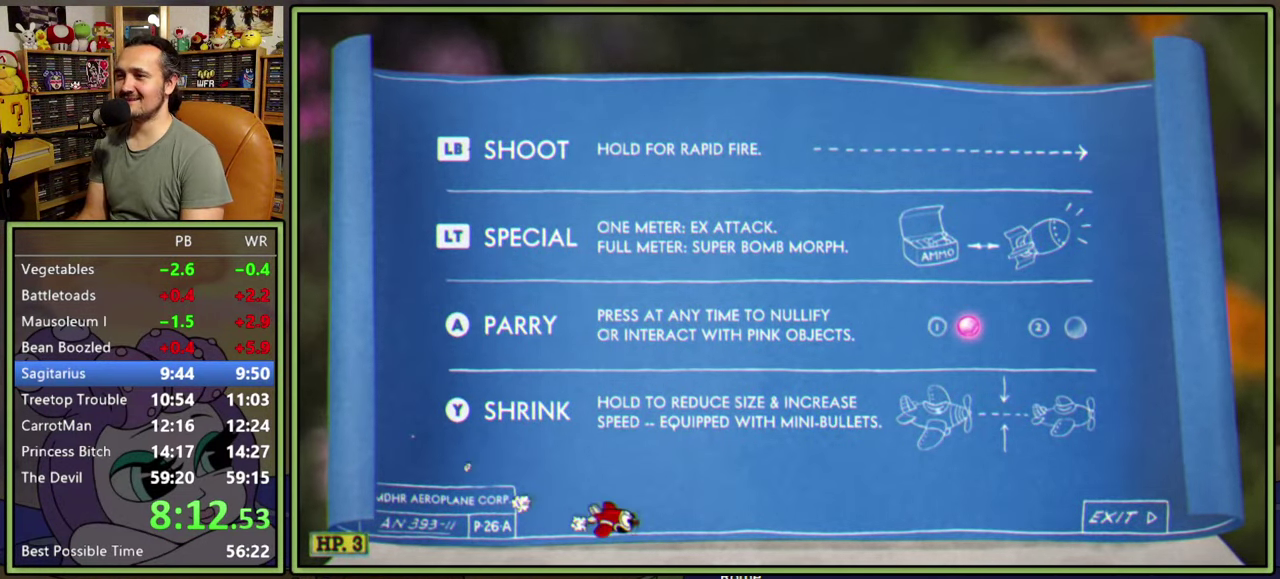
{"buttons": ["Y", "DPAD_RIGHT"], "right_stick": "center", "events": []}
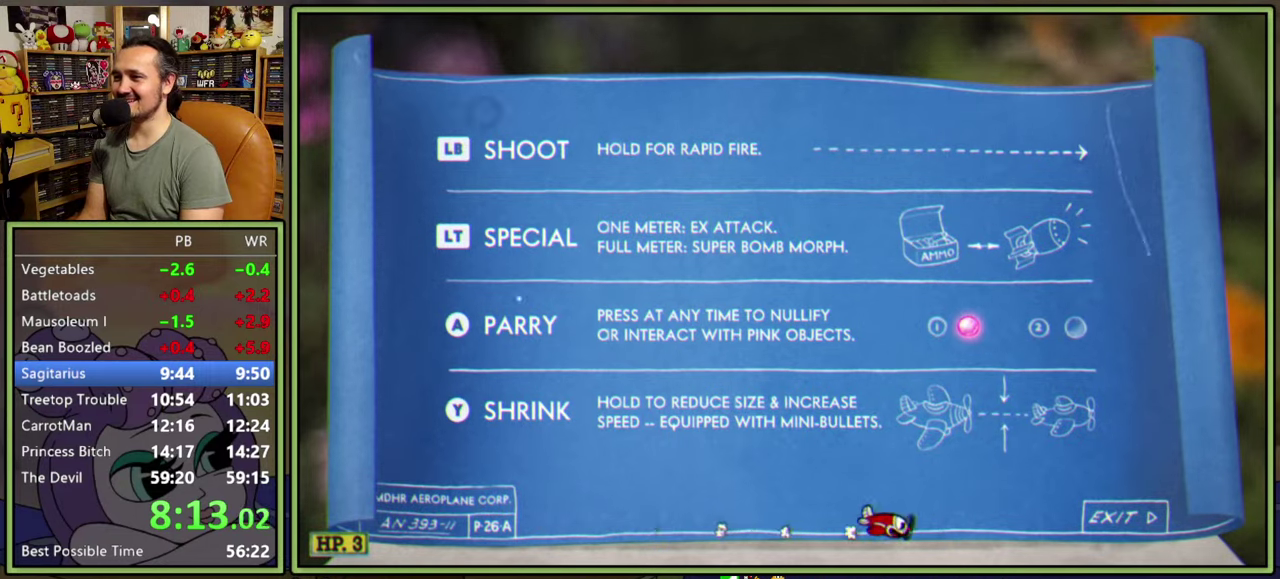
{"buttons": ["DPAD_UP", "DPAD_RIGHT"], "right_stick": "center", "events": [[300, "Y", "up"], [367, "A", "down"], [367, "DPAD_UP", "down"], [434, "A", "up"]]}
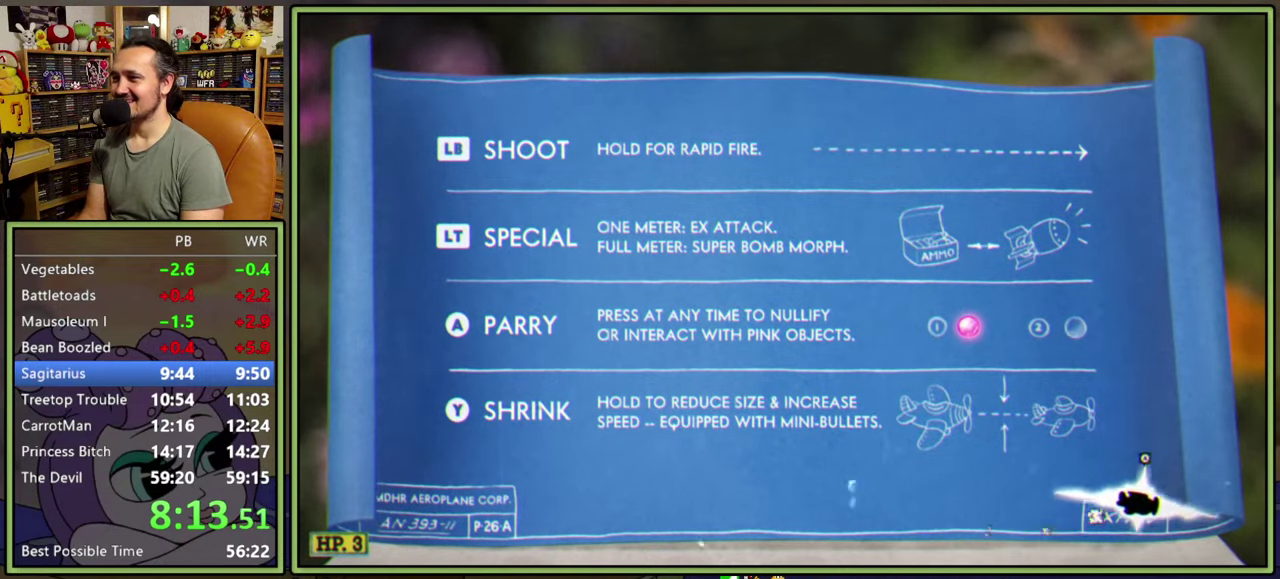
{"buttons": ["DPAD_UP"], "right_stick": "center", "events": [[17, "DPAD_RIGHT", "up"]]}
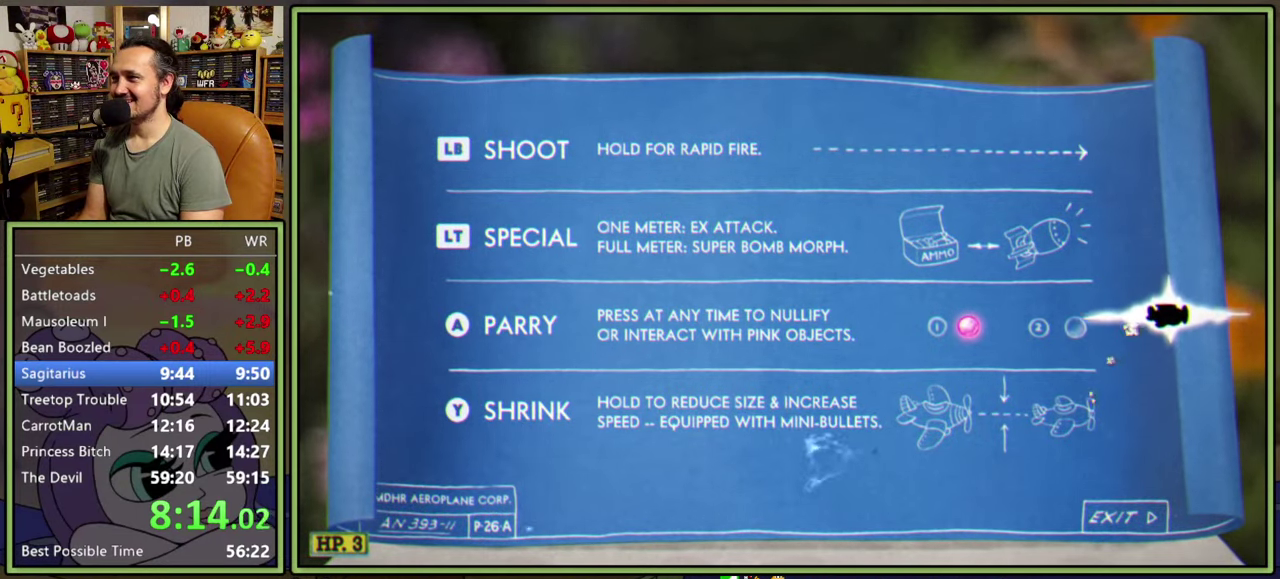
{"buttons": [], "right_stick": "center", "events": [[17, "DPAD_RIGHT", "down"], [50, "DPAD_UP", "up"], [117, "DPAD_RIGHT", "up"]]}
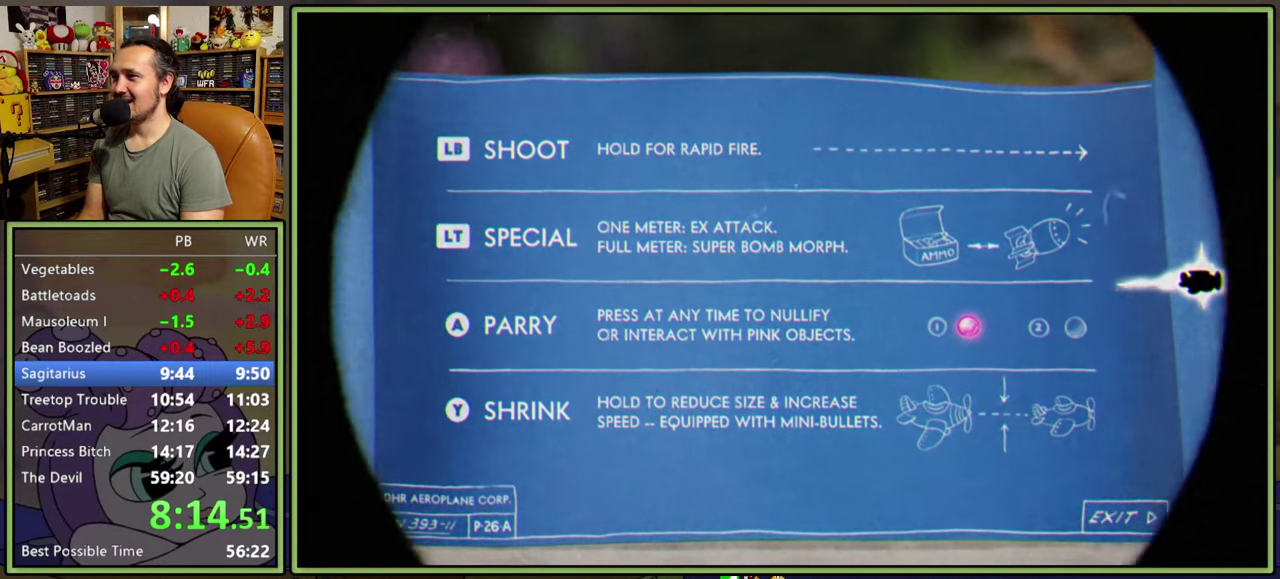
{"buttons": [], "right_stick": "center", "events": []}
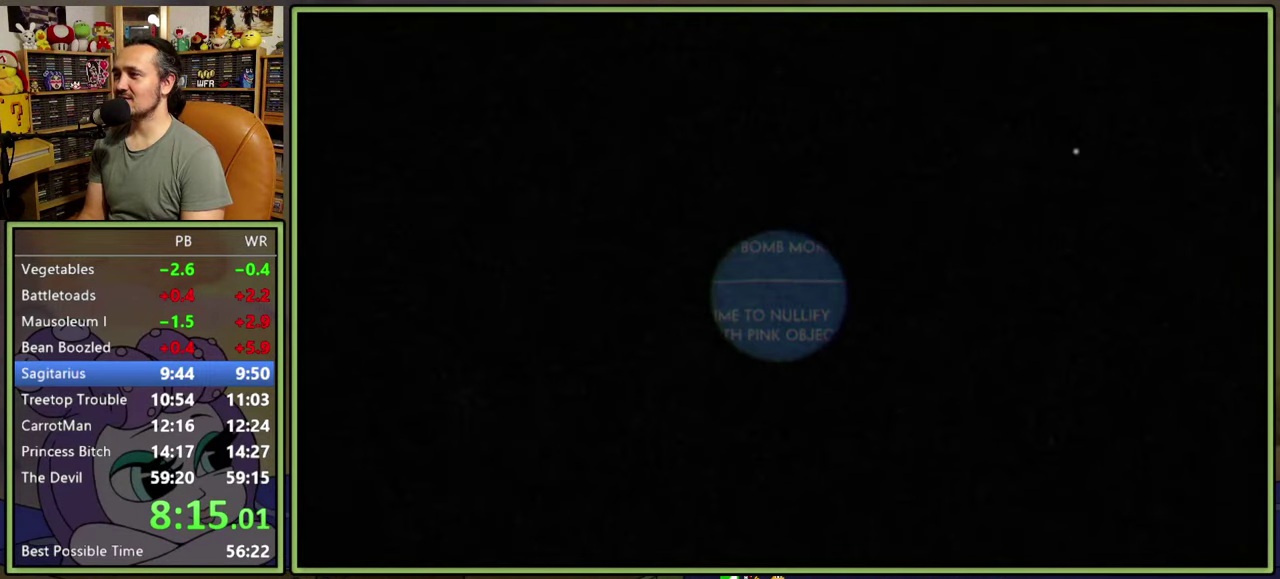
{"buttons": [], "right_stick": "center", "events": []}
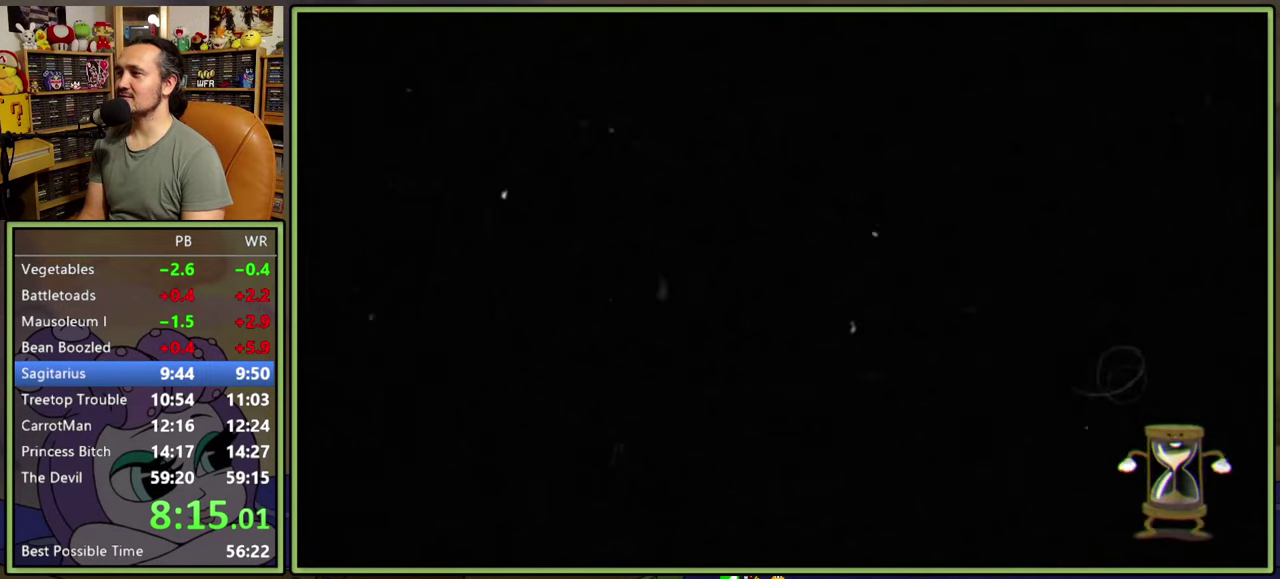
{"buttons": [], "right_stick": "center", "events": []}
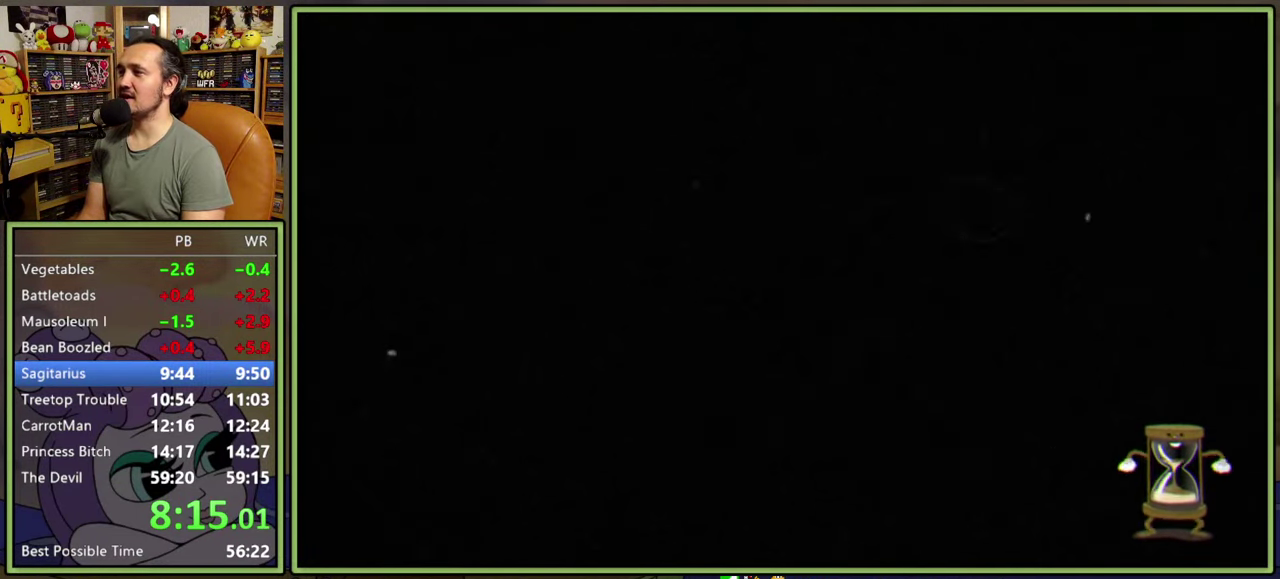
{"buttons": ["DPAD_RIGHT"], "right_stick": "center", "events": [[317, "DPAD_RIGHT", "down"]]}
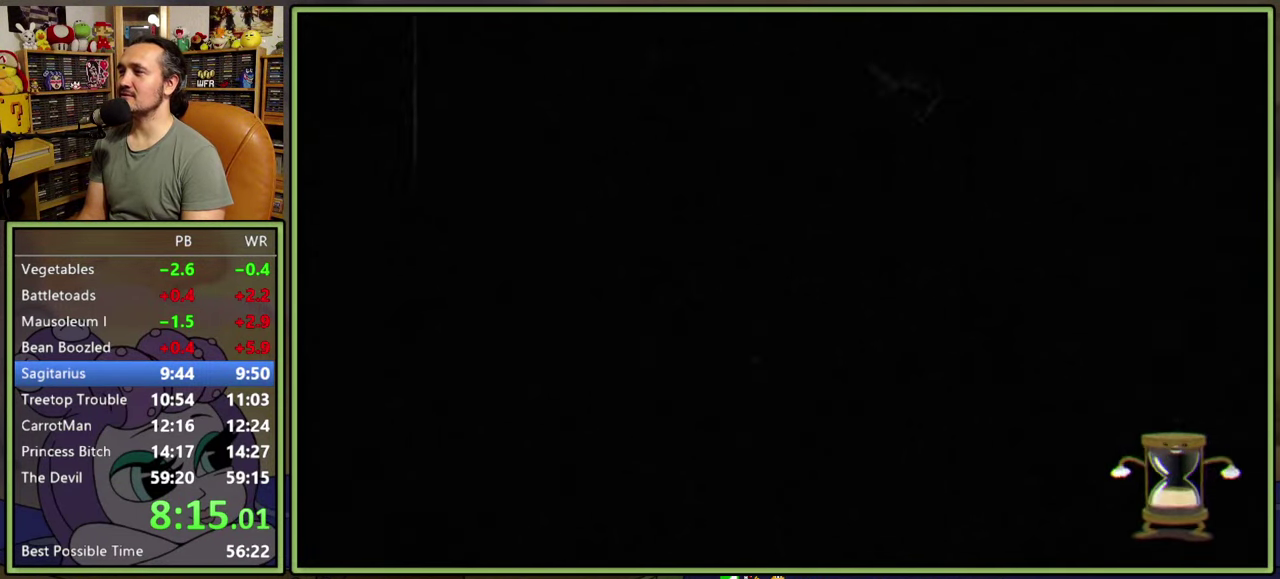
{"buttons": ["DPAD_RIGHT"], "right_stick": "center", "events": []}
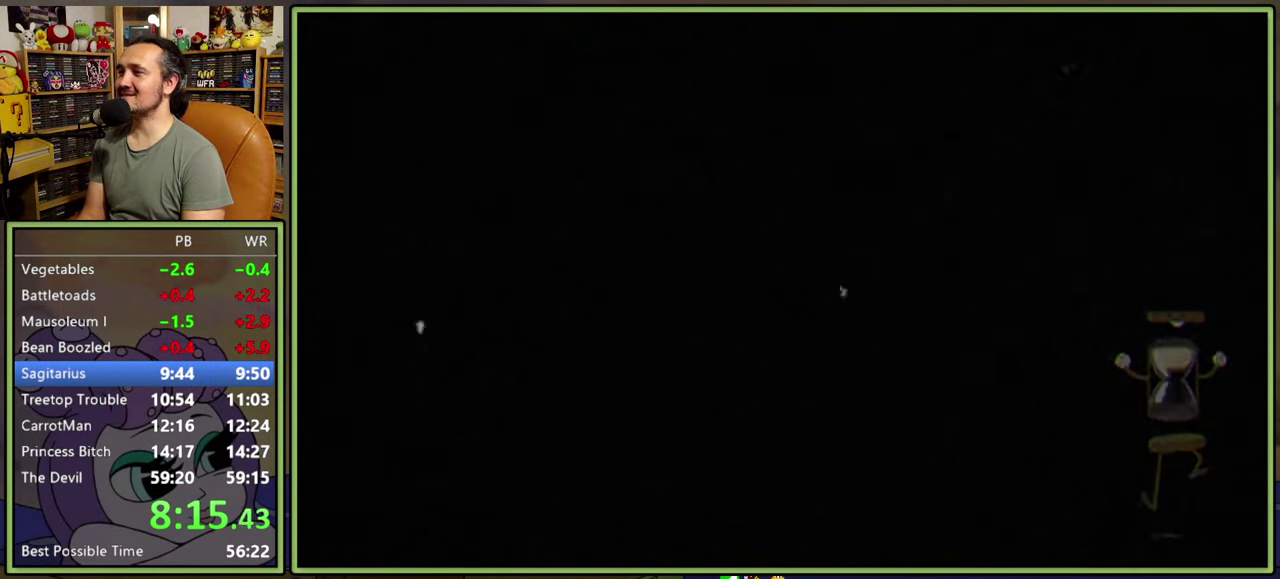
{"buttons": ["DPAD_RIGHT"], "right_stick": "center", "events": []}
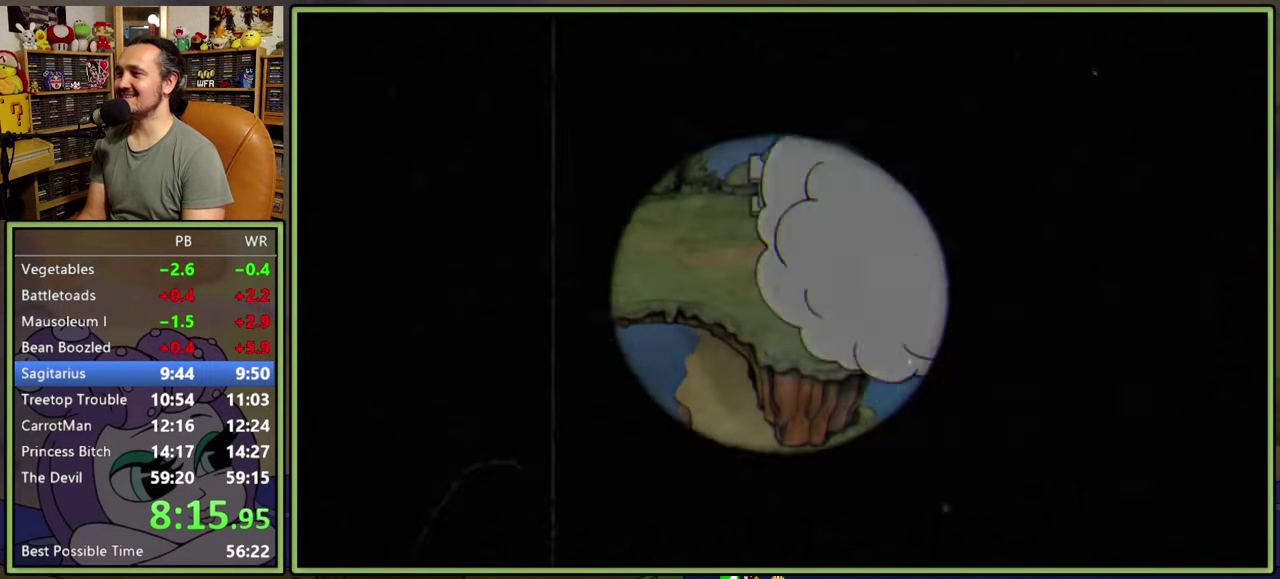
{"buttons": ["DPAD_RIGHT"], "right_stick": "center", "events": []}
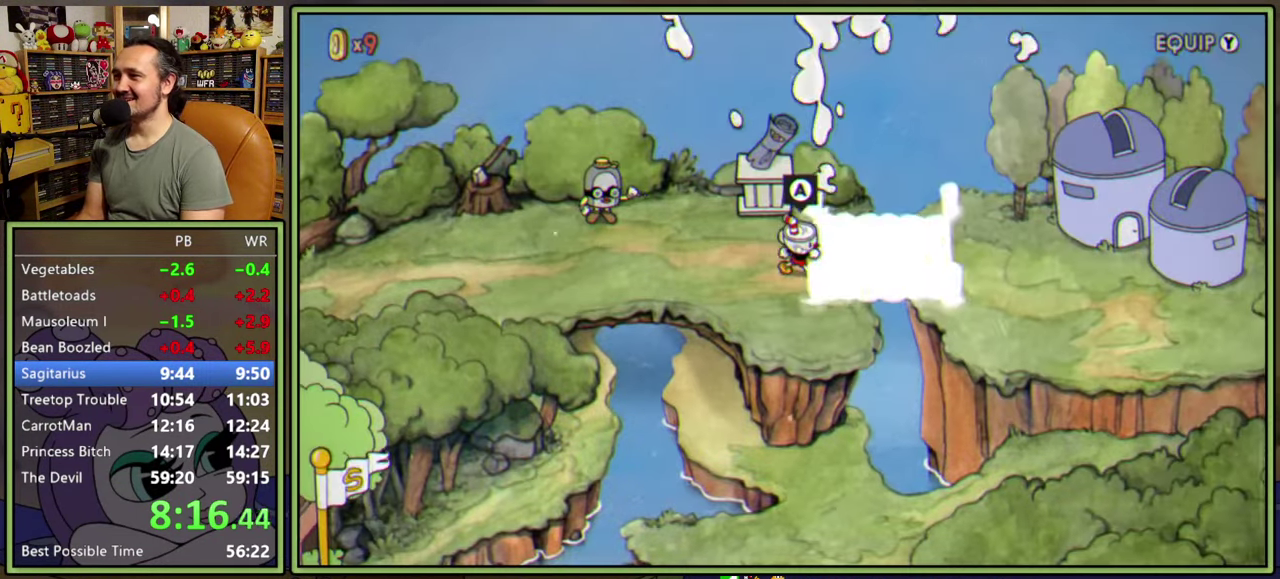
{"buttons": ["DPAD_RIGHT"], "right_stick": "center", "events": []}
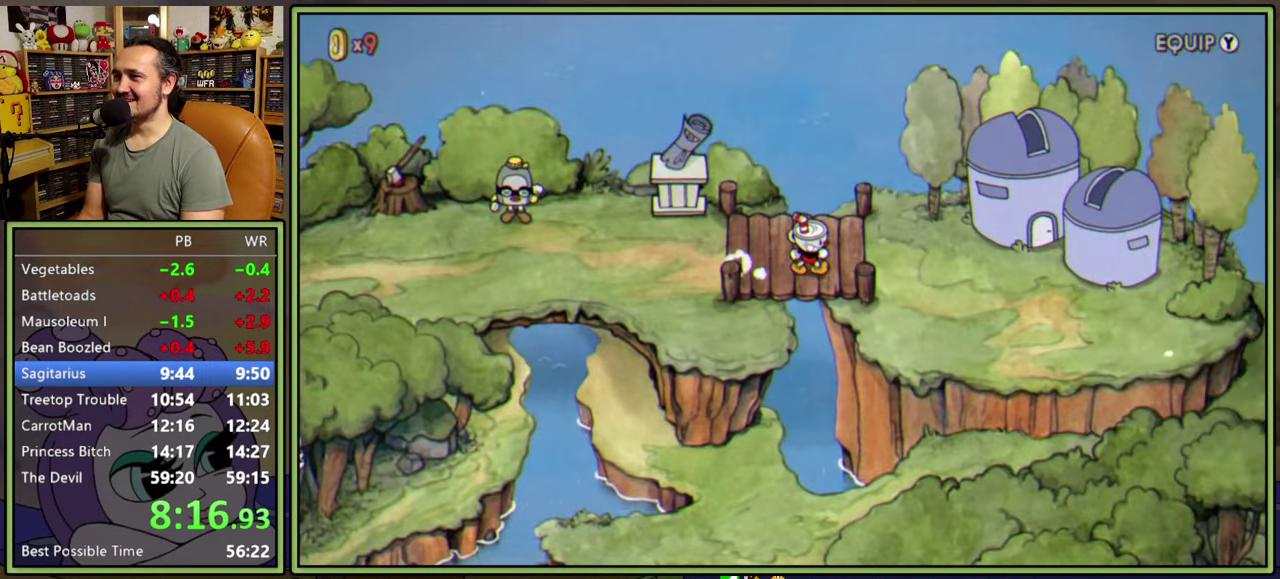
{"buttons": ["DPAD_RIGHT"], "right_stick": "center", "events": []}
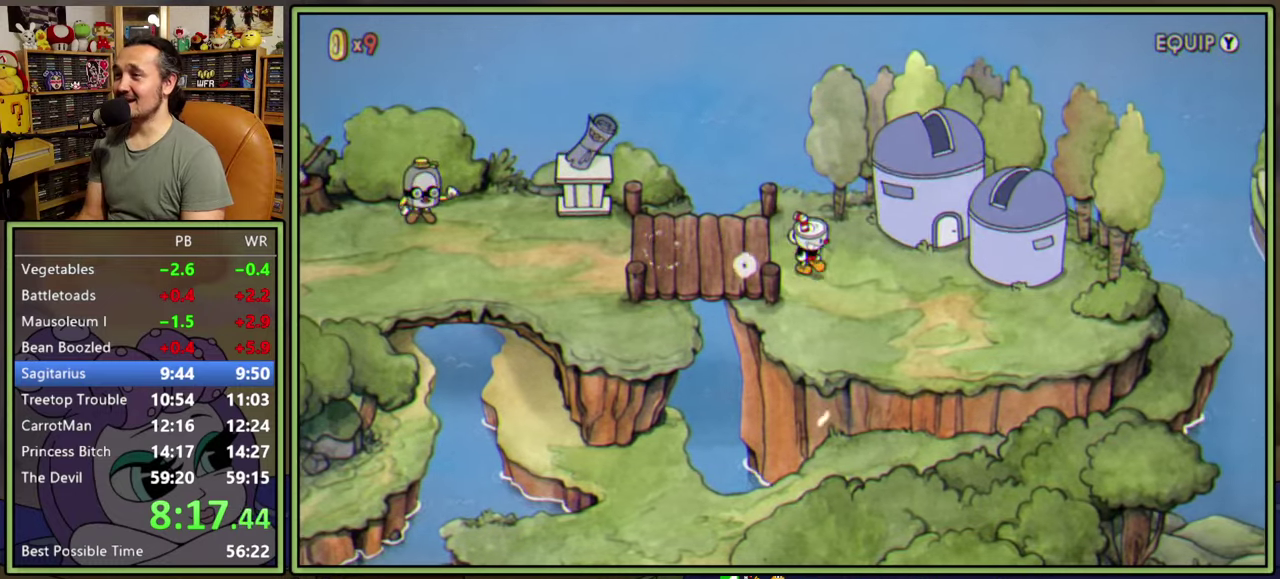
{"buttons": ["DPAD_RIGHT"], "right_stick": "center", "events": []}
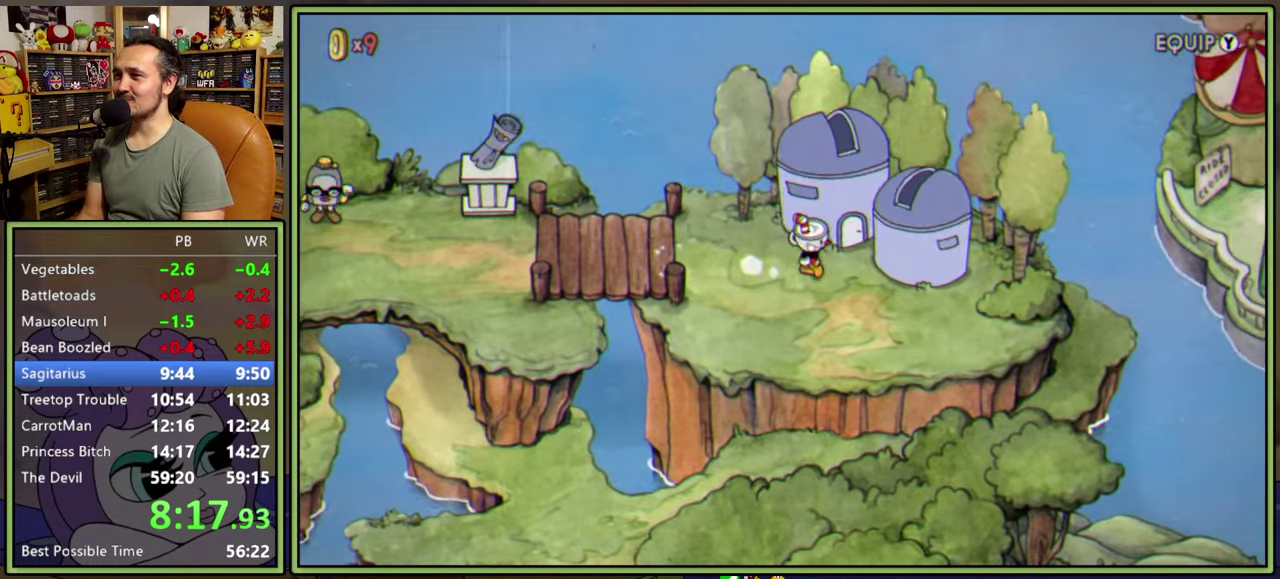
{"buttons": [], "right_stick": "center", "events": [[34, "DPAD_UP", "down"], [67, "A", "down"], [134, "A", "up"], [167, "DPAD_RIGHT", "up"], [167, "DPAD_UP", "up"], [184, "A", "down"], [267, "A", "up"], [317, "A", "down"], [384, "A", "up"], [450, "A", "down"], [500, "A", "up"]]}
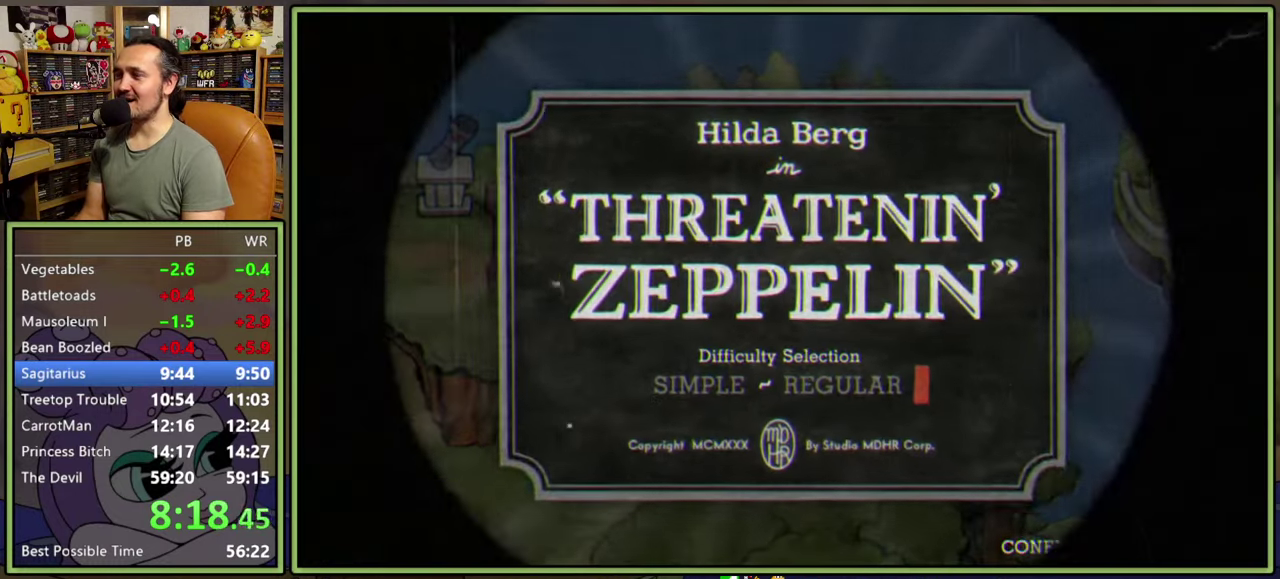
{"buttons": ["A"], "right_stick": "center", "events": [[67, "A", "down"], [117, "A", "up"], [200, "A", "down"], [250, "A", "up"], [334, "A", "down"], [384, "A", "up"], [450, "A", "down"]]}
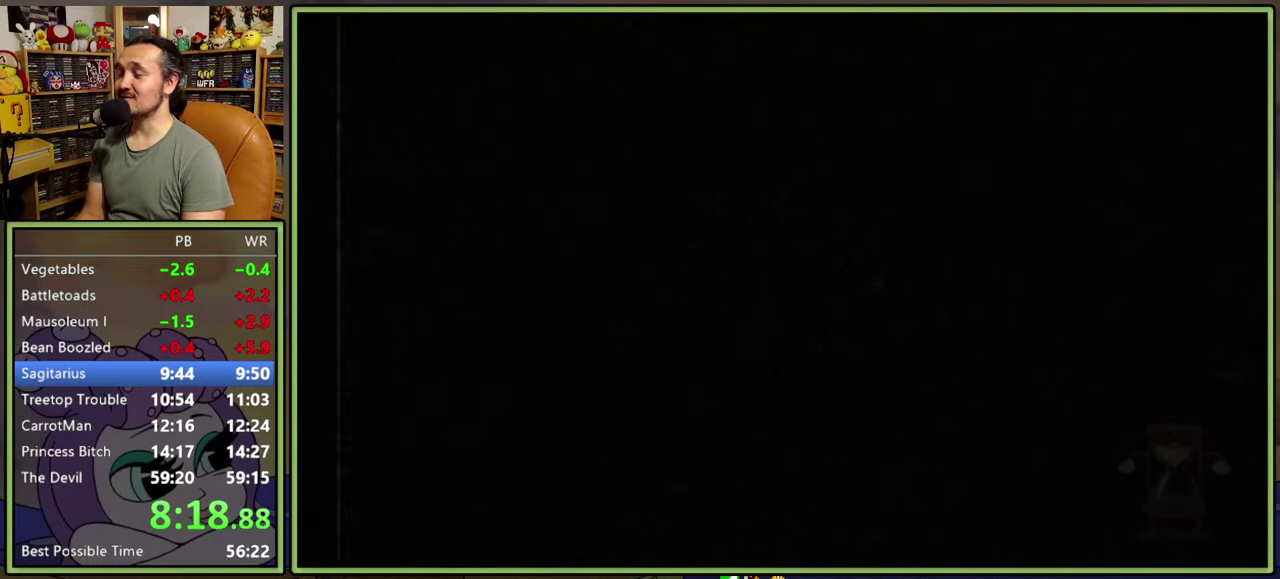
{"buttons": ["A"], "right_stick": "center", "events": [[17, "A", "up"], [217, "A", "down"], [267, "A", "up"], [350, "A", "down"], [400, "A", "up"], [467, "A", "down"]]}
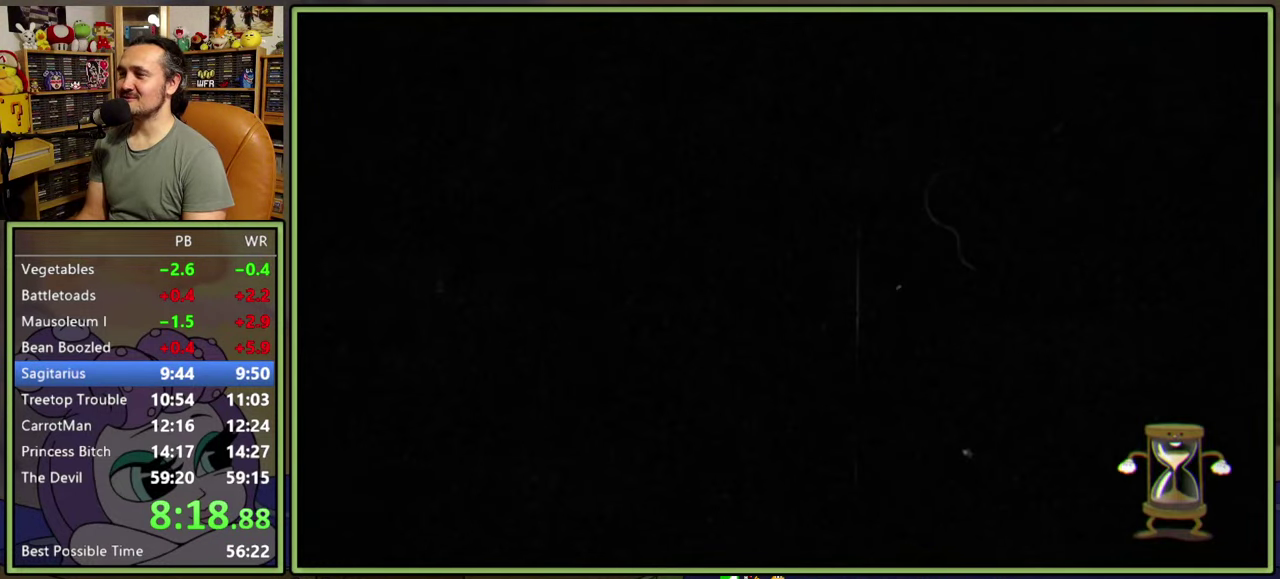
{"buttons": [], "right_stick": "center", "events": [[34, "A", "up"]]}
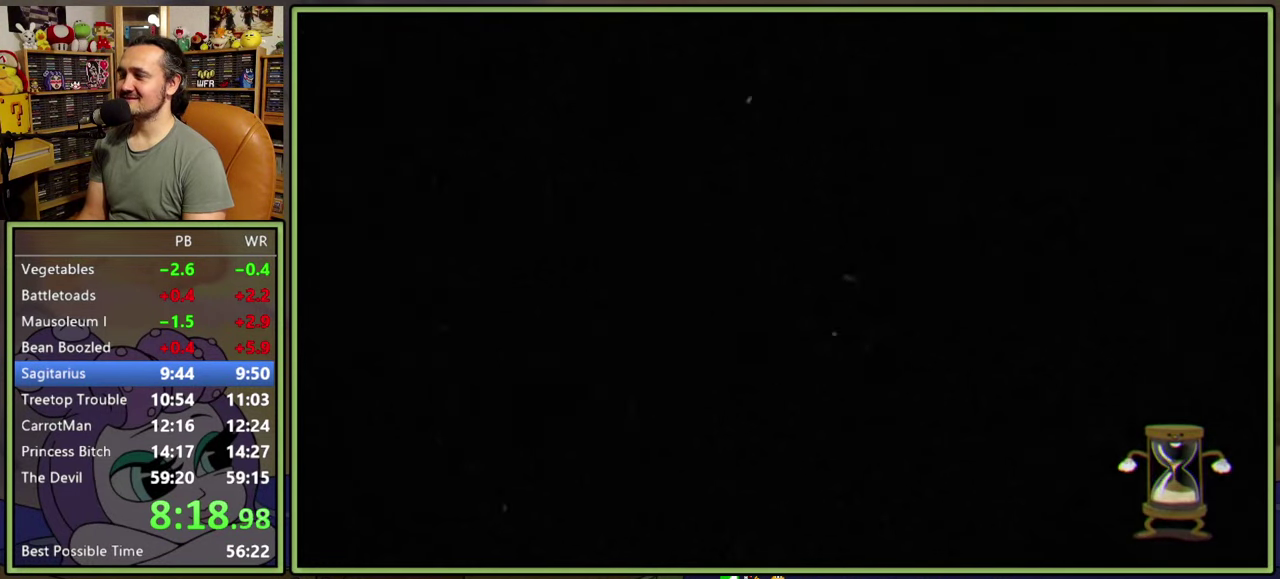
{"buttons": ["DPAD_RIGHT"], "right_stick": "center", "events": [[467, "DPAD_RIGHT", "down"]]}
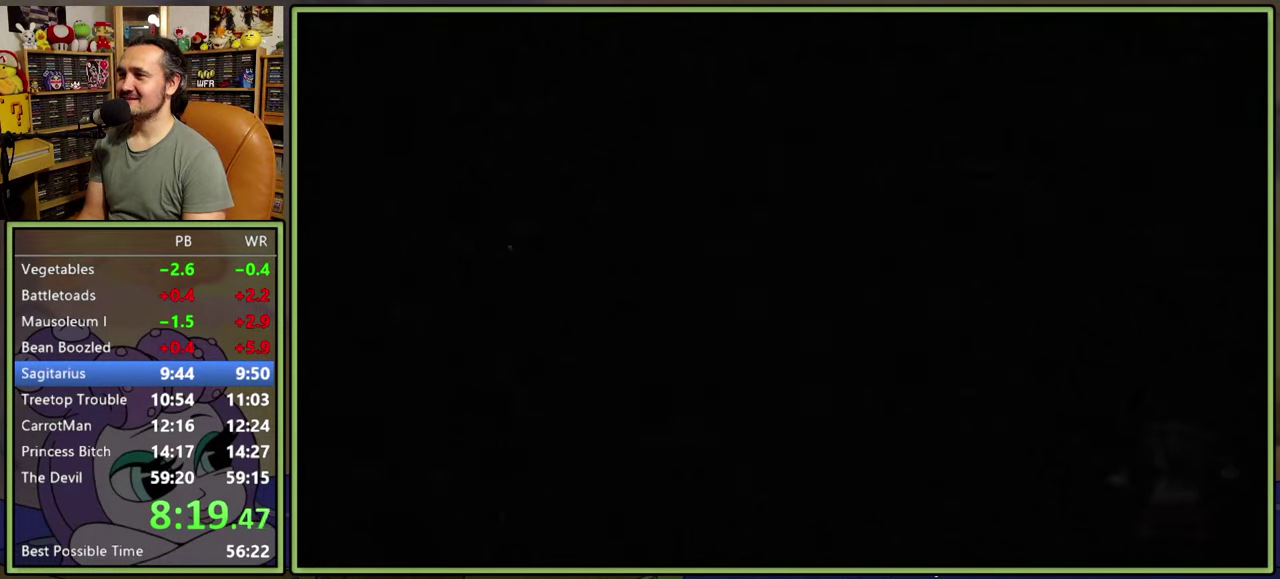
{"buttons": ["DPAD_RIGHT"], "right_stick": "center", "events": []}
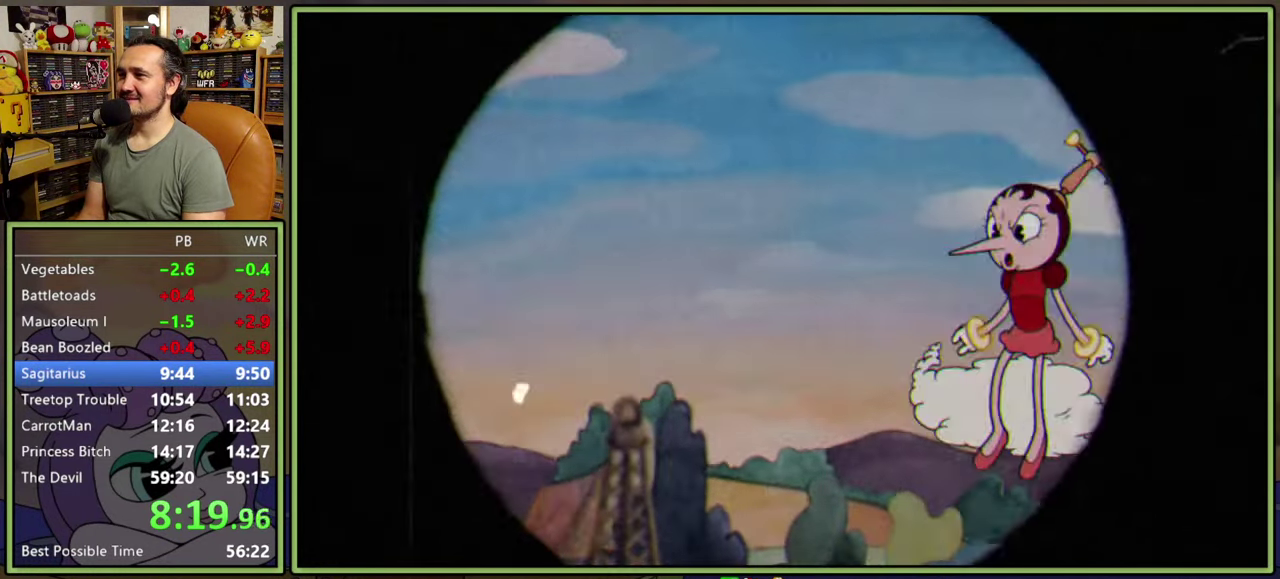
{"buttons": ["DPAD_RIGHT"], "right_stick": "center", "events": []}
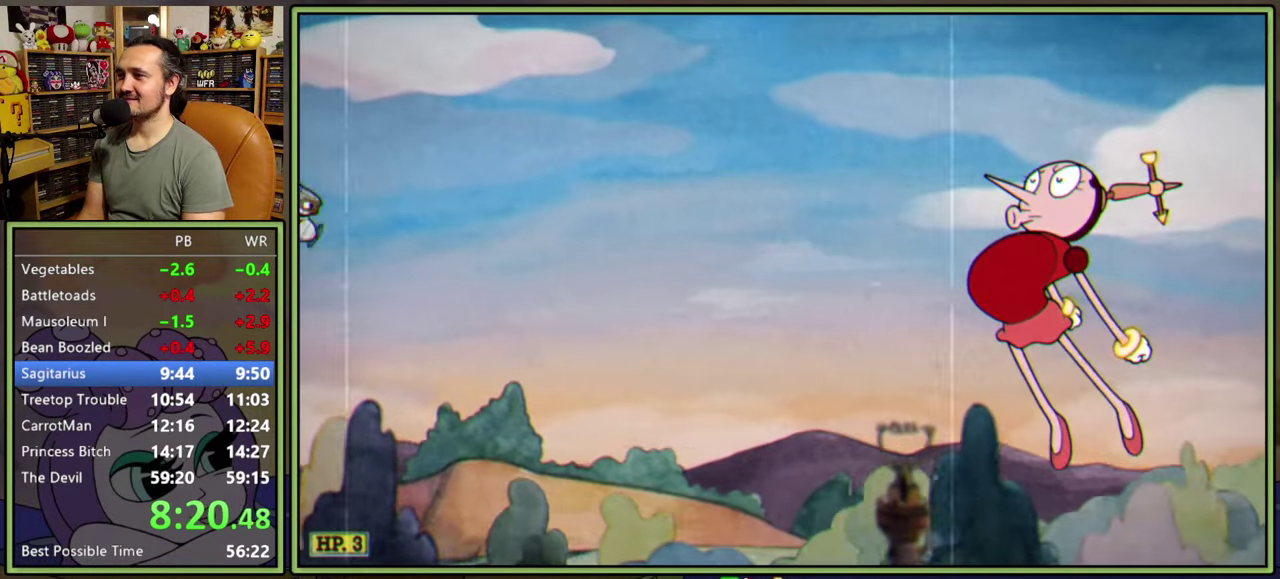
{"buttons": ["L1", "DPAD_DOWN", "DPAD_RIGHT"], "right_stick": "center", "events": [[267, "DPAD_DOWN", "down"], [317, "L1", "down"]]}